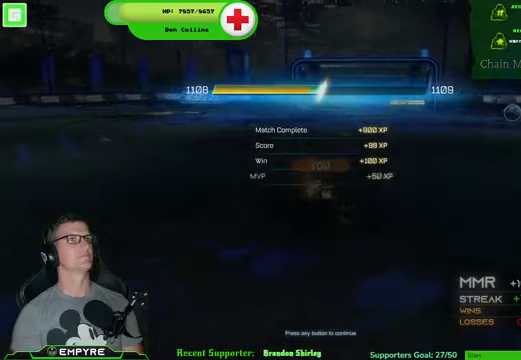
Gameplay with a controller (PlayStation layout); each line is a JSON object with the inputs held at the frame after it. "events" lists button and stick changes between this image and that frame as [ms after this image, input, new state], when the widget could be followed in between.
{"buttons": [], "left_stick": "center", "right_stick": "center", "events": [[200, "CROSS", "down"], [333, "CROSS", "up"]]}
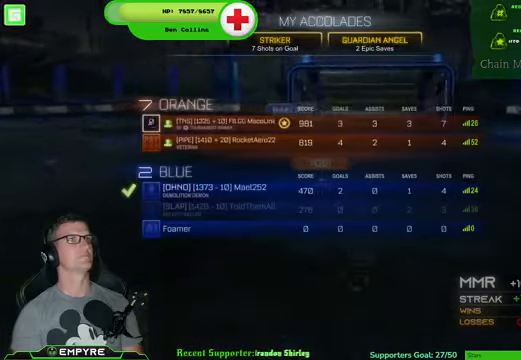
{"buttons": [], "left_stick": "center", "right_stick": "center", "events": []}
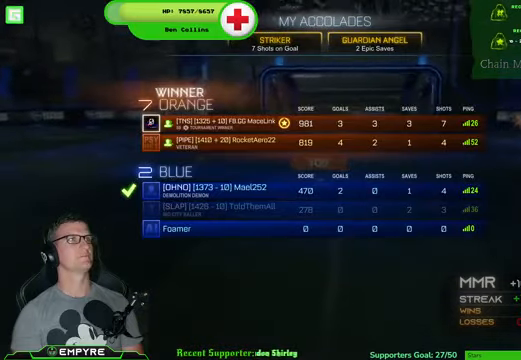
{"buttons": [], "left_stick": "center", "right_stick": "center", "events": []}
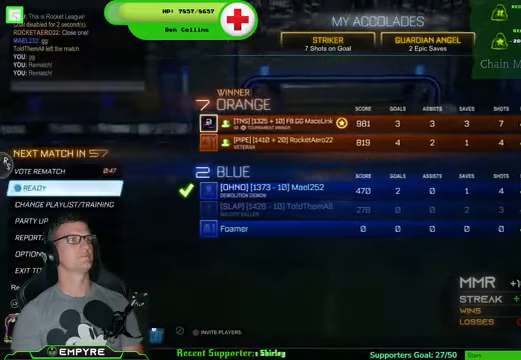
{"buttons": [], "left_stick": "center", "right_stick": "center", "events": [[400, "DPAD_DOWN", "down"], [467, "DPAD_DOWN", "up"]]}
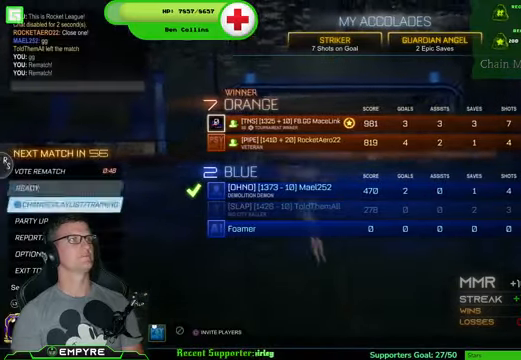
{"buttons": [], "left_stick": "center", "right_stick": "center", "events": []}
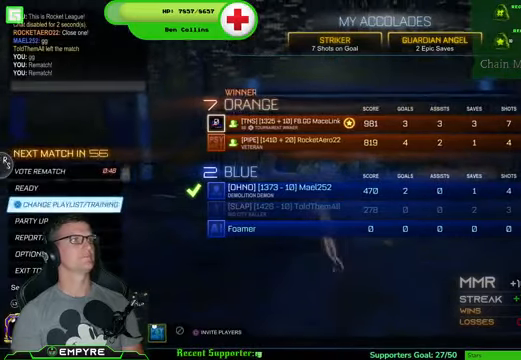
{"buttons": ["CROSS"], "left_stick": "center", "right_stick": "center", "events": [[367, "CROSS", "down"]]}
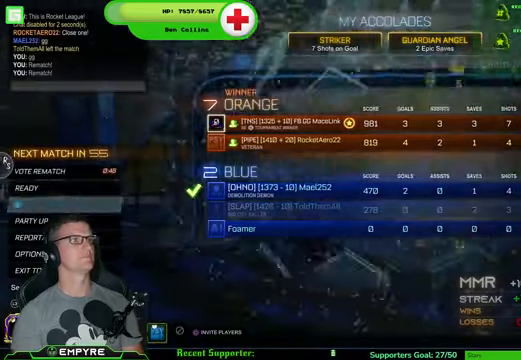
{"buttons": [], "left_stick": "center", "right_stick": "center", "events": [[33, "CROSS", "up"]]}
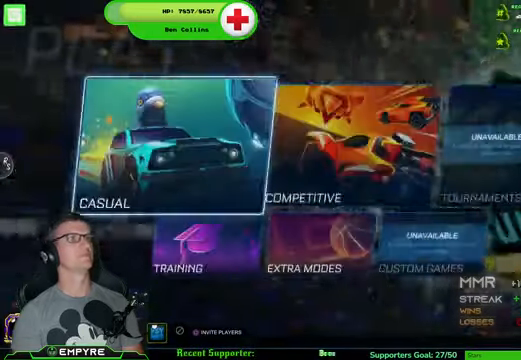
{"buttons": ["CROSS"], "left_stick": "center", "right_stick": "center", "events": [[167, "DPAD_RIGHT", "down"], [233, "DPAD_RIGHT", "up"], [367, "CROSS", "down"]]}
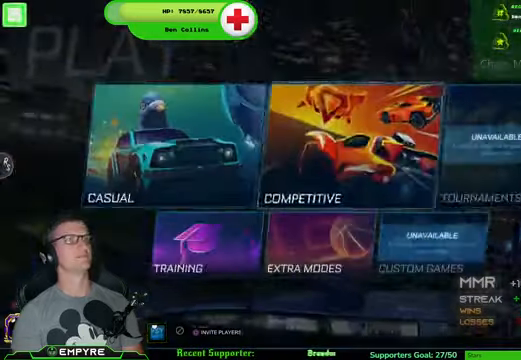
{"buttons": ["DPAD_RIGHT"], "left_stick": "center", "right_stick": "center", "events": [[33, "CROSS", "up"], [467, "DPAD_RIGHT", "down"]]}
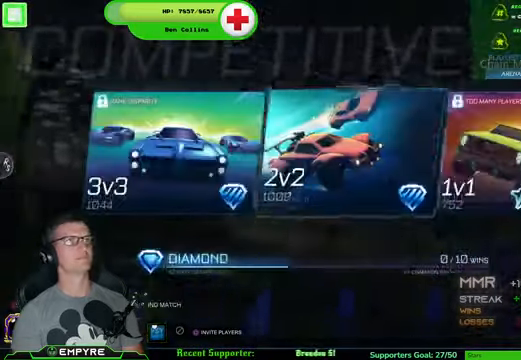
{"buttons": [], "left_stick": "center", "right_stick": "center", "events": [[33, "DPAD_RIGHT", "up"]]}
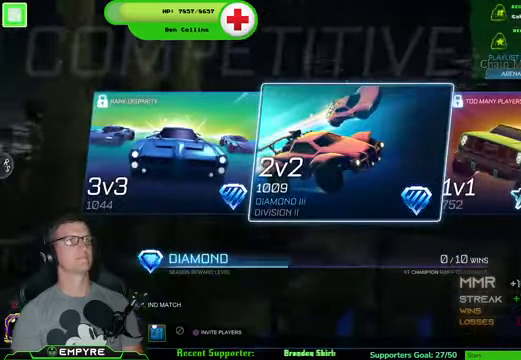
{"buttons": ["CROSS"], "left_stick": "center", "right_stick": "center", "events": [[433, "CROSS", "down"]]}
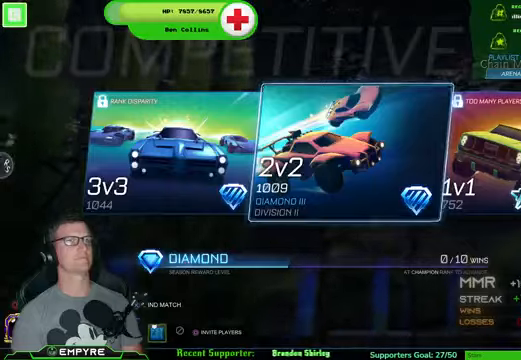
{"buttons": [], "left_stick": "center", "right_stick": "center", "events": [[133, "CROSS", "up"]]}